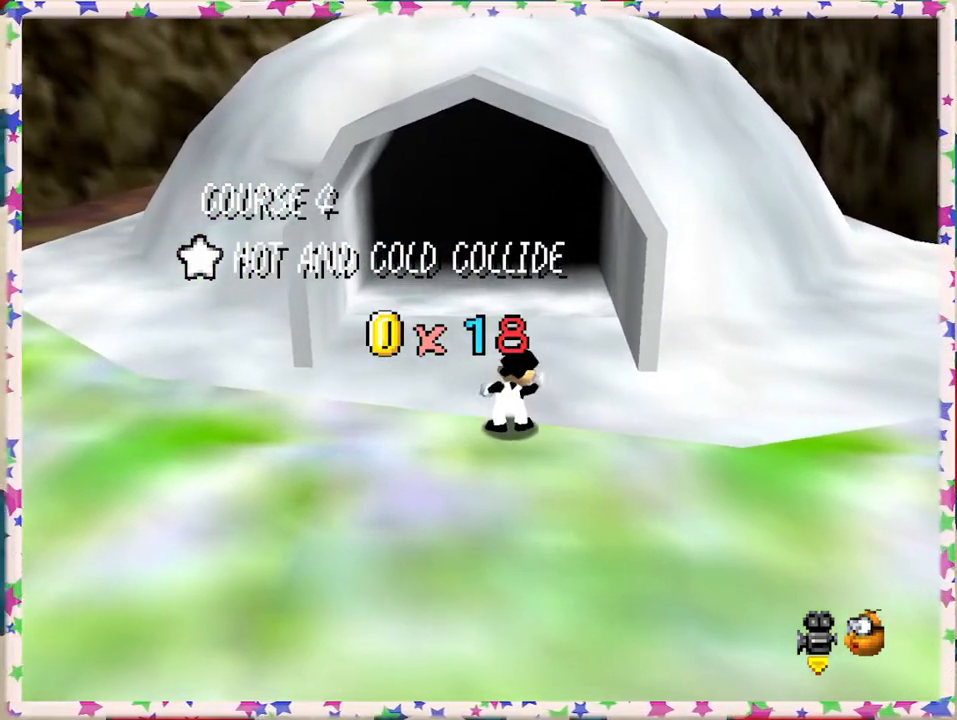
Gameplay with a controller (Nintendo layout); each line is a JSON object with the inputs held at the frame after it. "events" lists button and stick changes between this image and that frame as [ms after this image, input, new state], when the widget could be followed in between. Not read: L3 R3.
{"buttons": [], "left_stick": "center", "events": []}
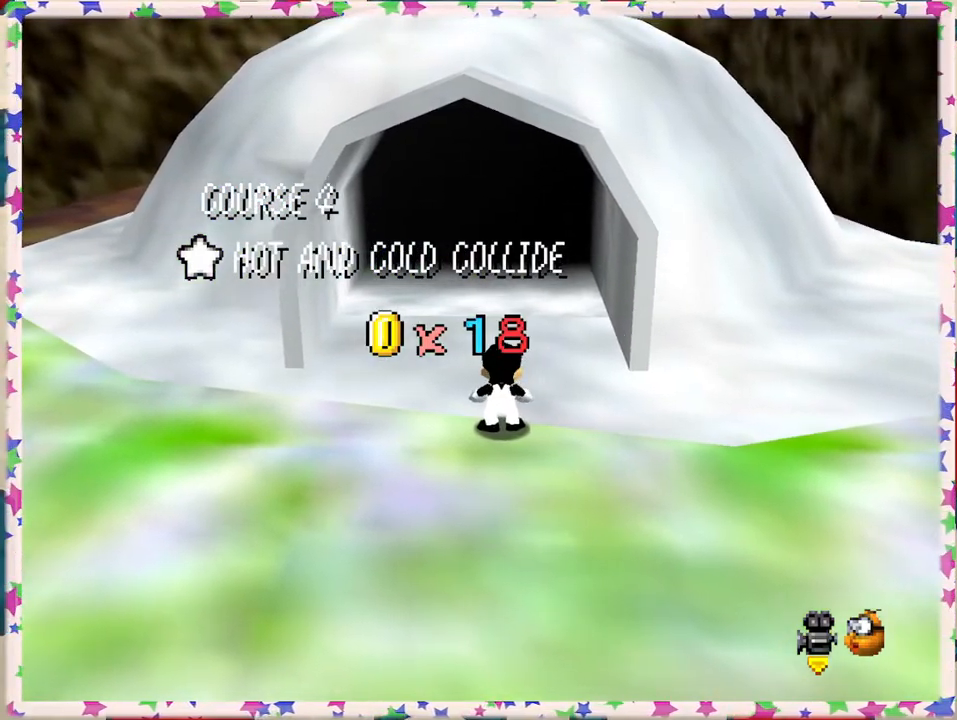
{"buttons": [], "left_stick": "center", "events": []}
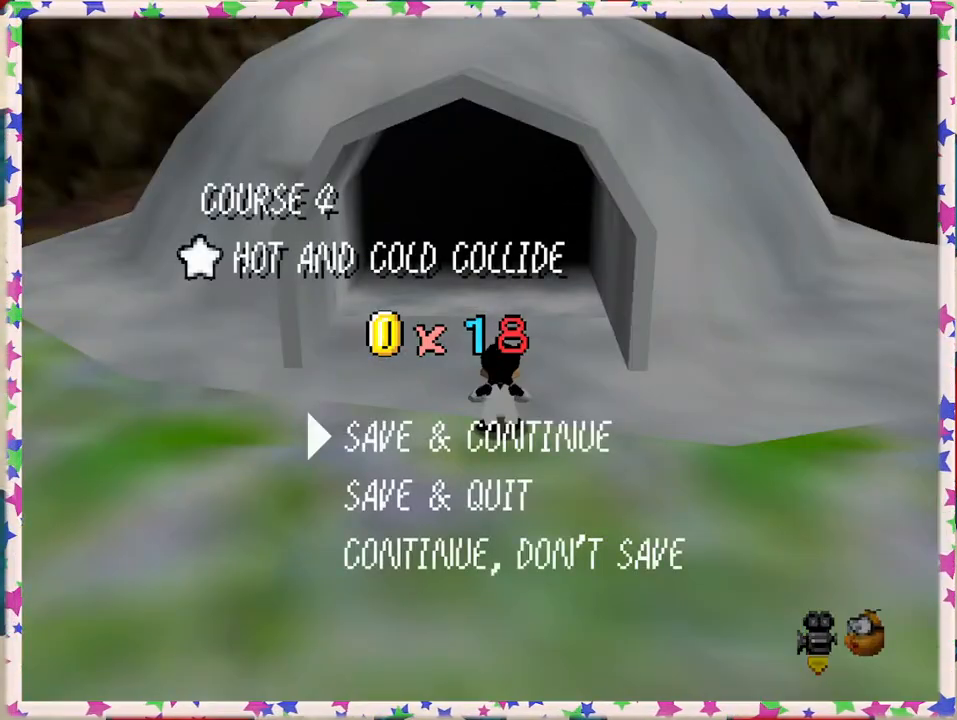
{"buttons": [], "left_stick": "center", "events": [[267, "A", "down"], [467, "A", "up"]]}
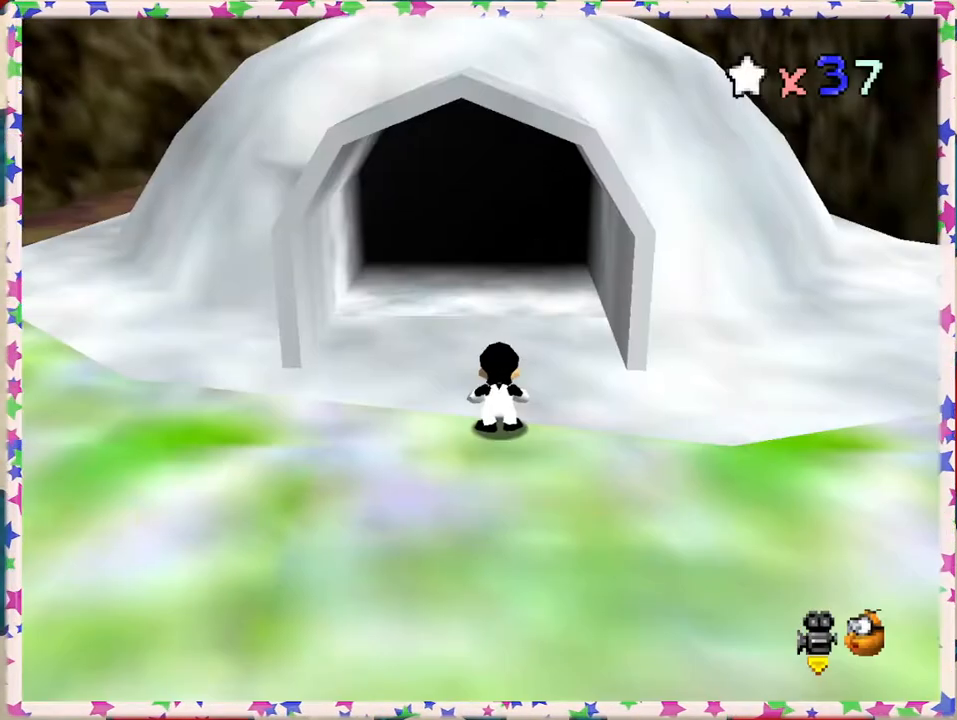
{"buttons": [], "left_stick": "left", "events": [[67, "left_stick", "left"]]}
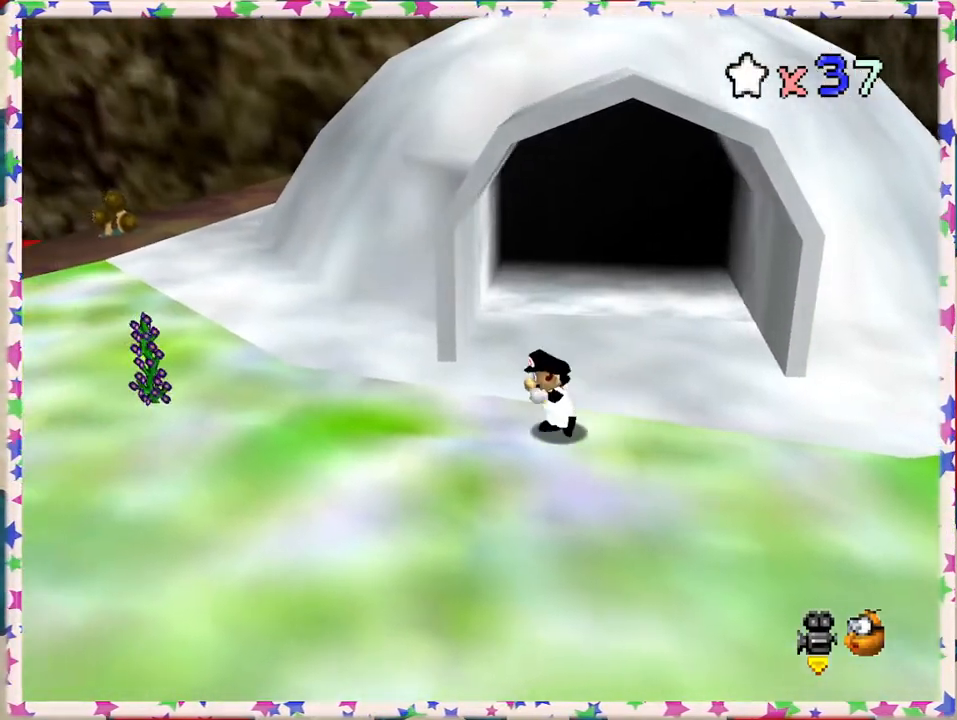
{"buttons": [], "left_stick": "up-left", "events": [[300, "left_stick", "up-left"], [317, "C_RIGHT", "down"], [433, "C_RIGHT", "up"]]}
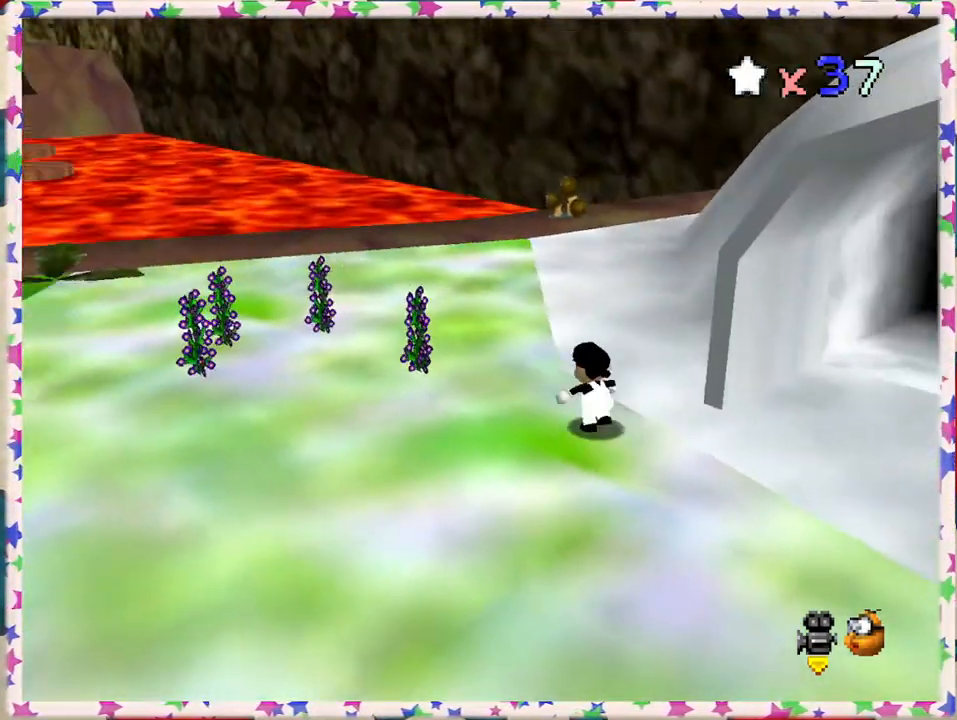
{"buttons": ["C_LEFT"], "left_stick": "up-left", "events": [[33, "C_RIGHT", "down"], [117, "C_RIGHT", "up"], [167, "left_stick", "up"], [433, "C_LEFT", "down"], [467, "left_stick", "up-left"]]}
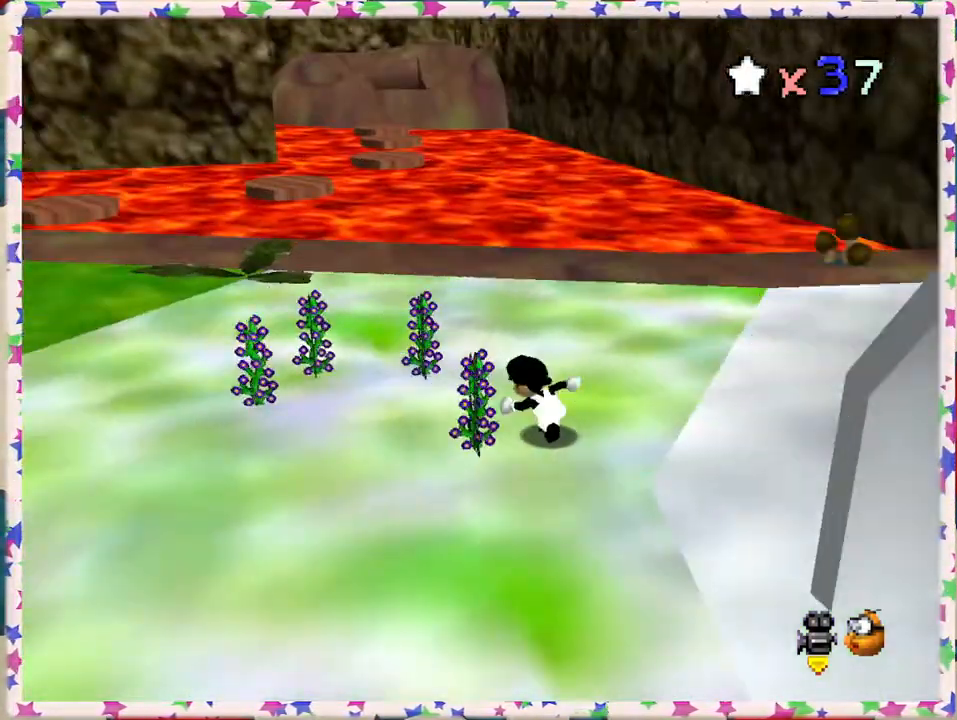
{"buttons": [], "left_stick": "up-left", "events": [[33, "left_stick", "left"], [67, "C_LEFT", "up"], [300, "left_stick", "up-left"]]}
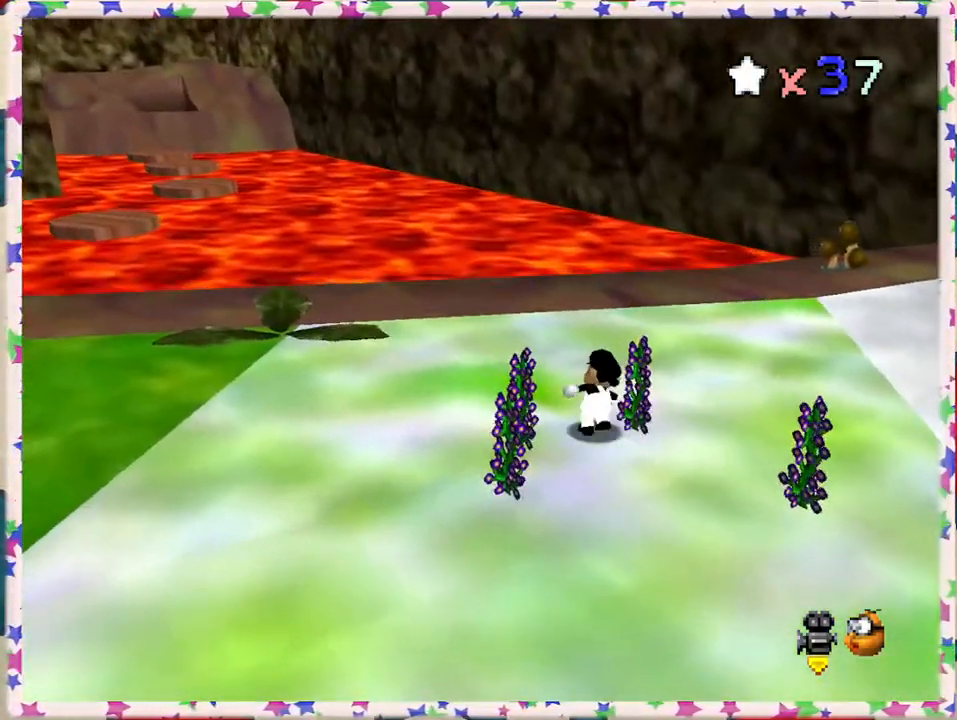
{"buttons": [], "left_stick": "up", "events": [[50, "left_stick", "up"], [183, "C_LEFT", "down"], [283, "C_LEFT", "up"]]}
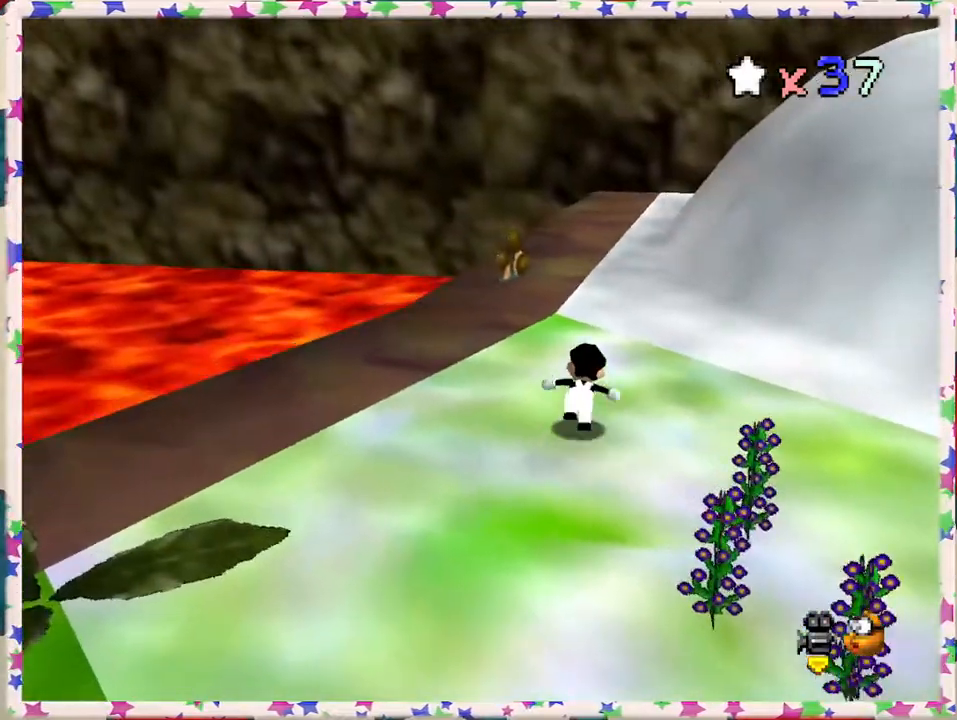
{"buttons": [], "left_stick": "up-left", "events": [[183, "left_stick", "up-left"]]}
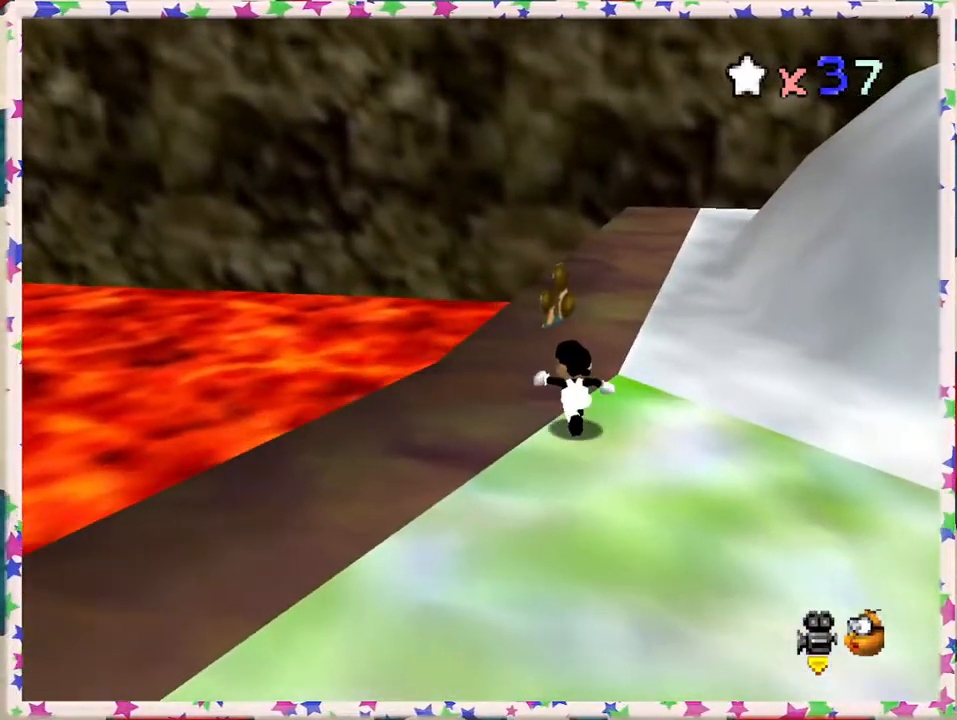
{"buttons": [], "left_stick": "up", "events": [[117, "left_stick", "up"]]}
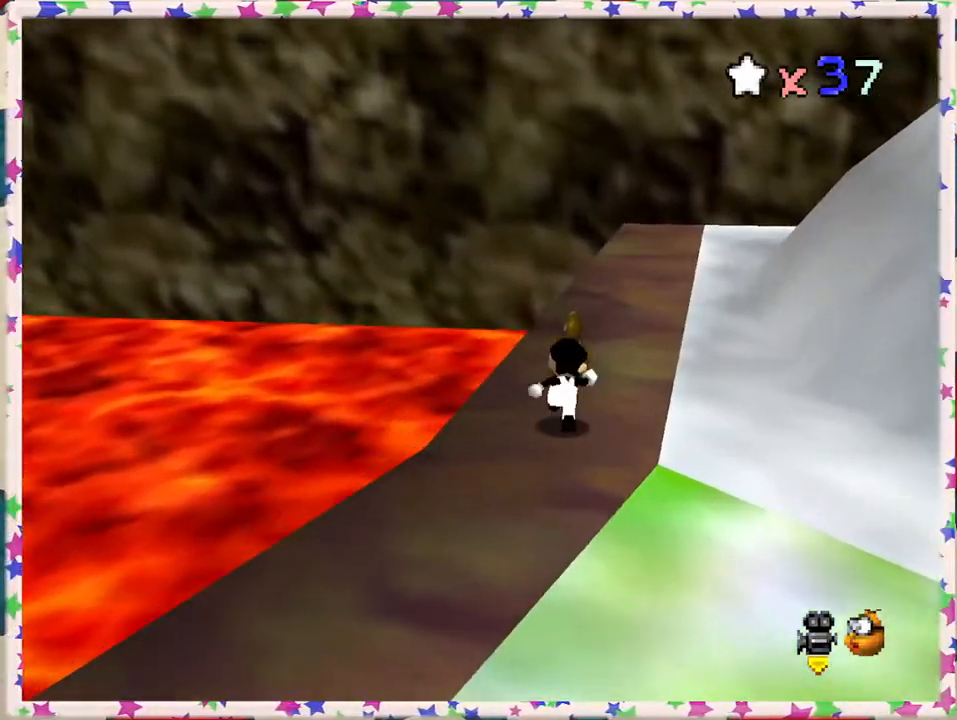
{"buttons": [], "left_stick": "center", "events": [[200, "left_stick", "center"], [333, "C_RIGHT", "down"], [417, "C_RIGHT", "up"]]}
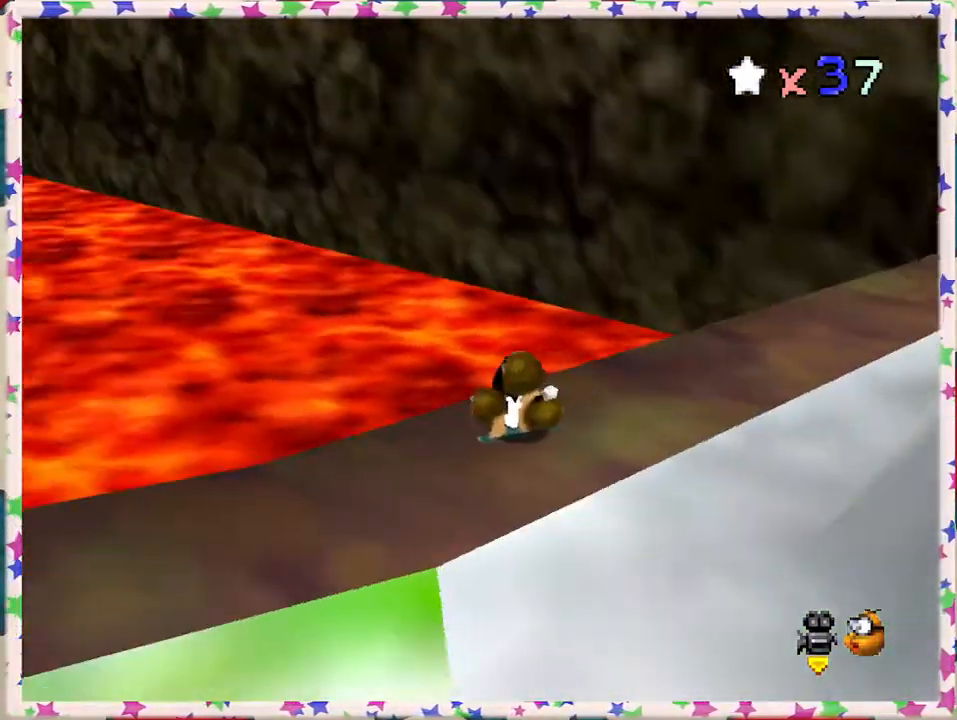
{"buttons": ["C_RIGHT"], "left_stick": "center", "events": [[283, "C_RIGHT", "down"], [383, "C_RIGHT", "up"], [500, "C_RIGHT", "down"]]}
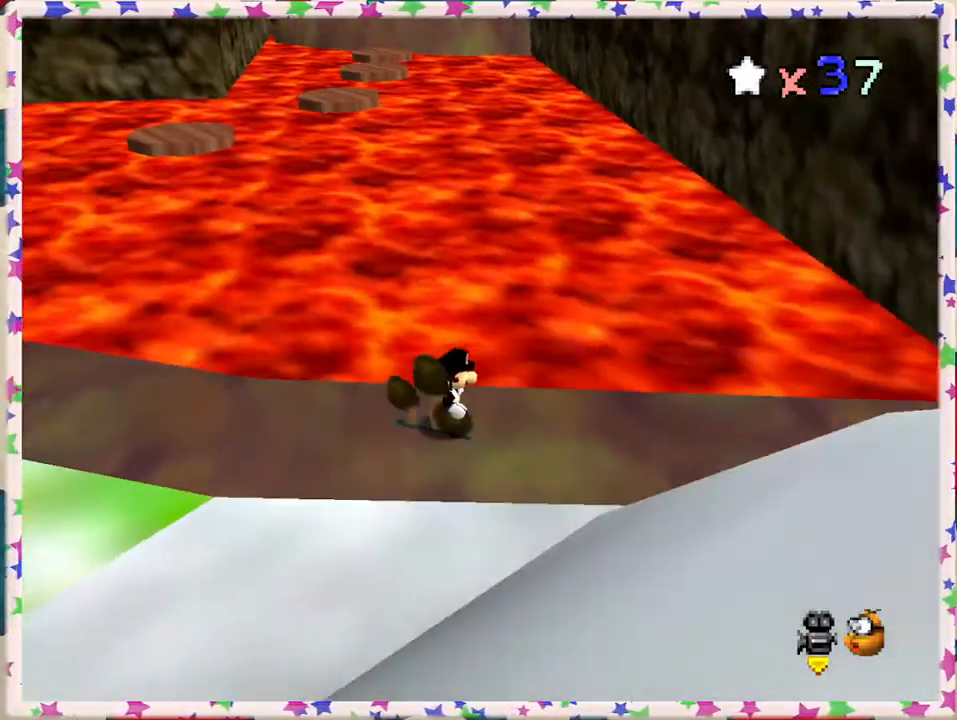
{"buttons": [], "left_stick": "up", "events": [[100, "C_RIGHT", "up"], [250, "C_RIGHT", "down"], [333, "C_RIGHT", "up"], [450, "left_stick", "up"]]}
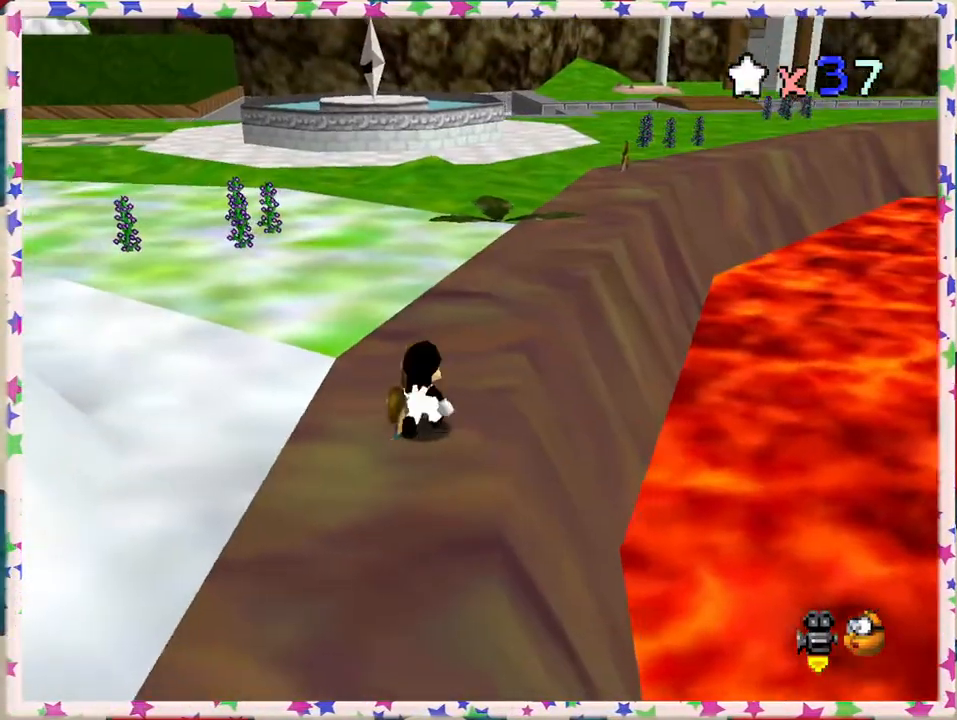
{"buttons": [], "left_stick": "up-left", "events": [[167, "C_LEFT", "down"], [317, "C_LEFT", "up"], [350, "left_stick", "up-left"], [400, "C_LEFT", "down"], [500, "C_LEFT", "up"]]}
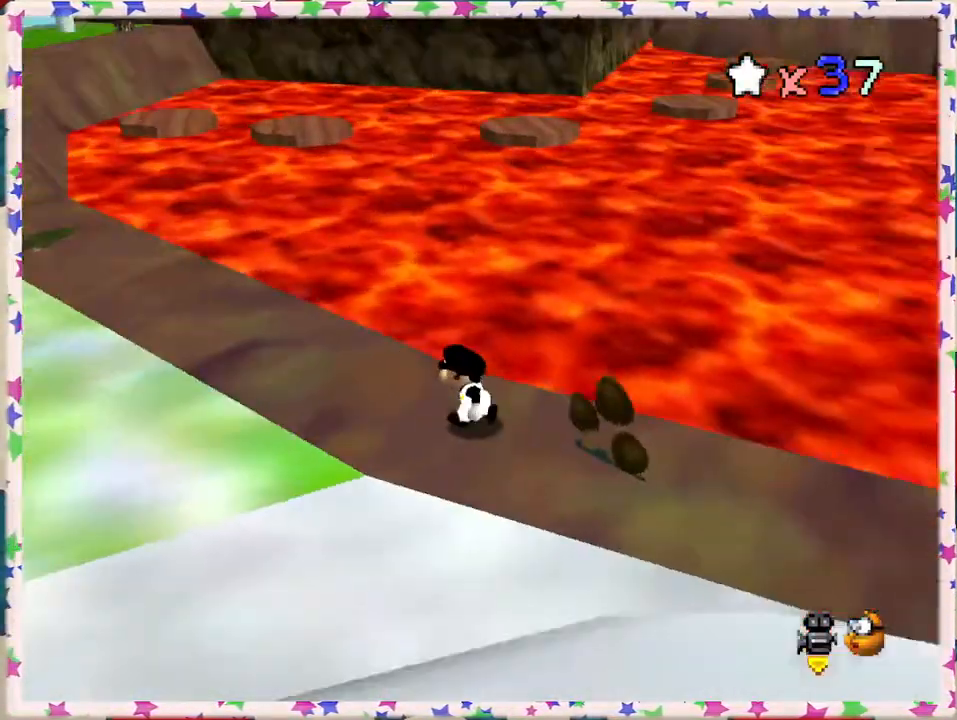
{"buttons": [], "left_stick": "left", "events": [[50, "left_stick", "left"]]}
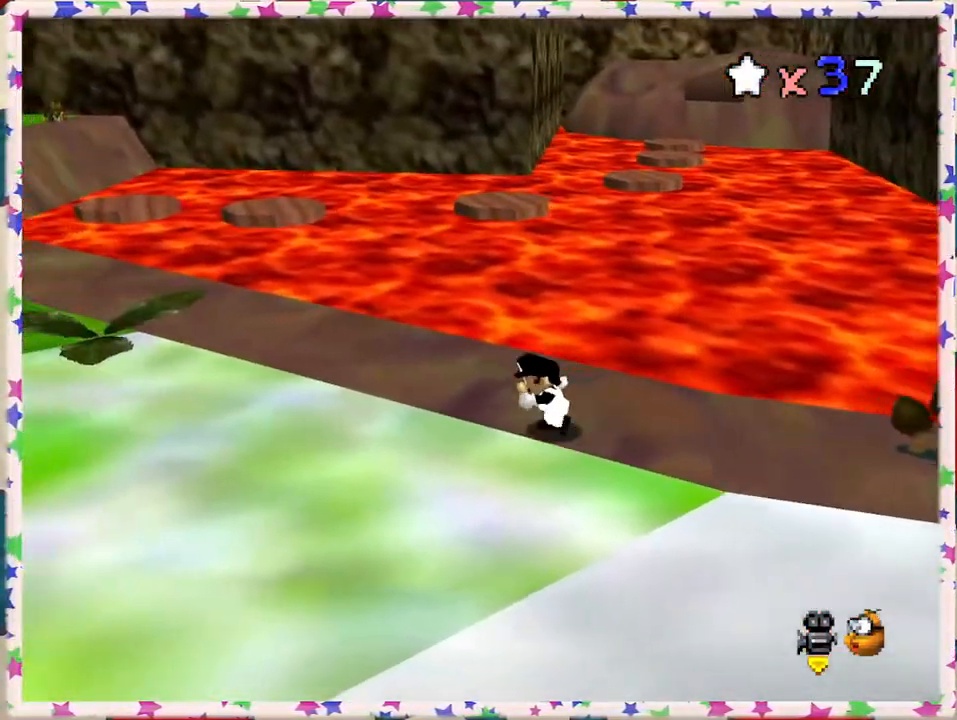
{"buttons": [], "left_stick": "down-left", "events": [[500, "left_stick", "down-left"]]}
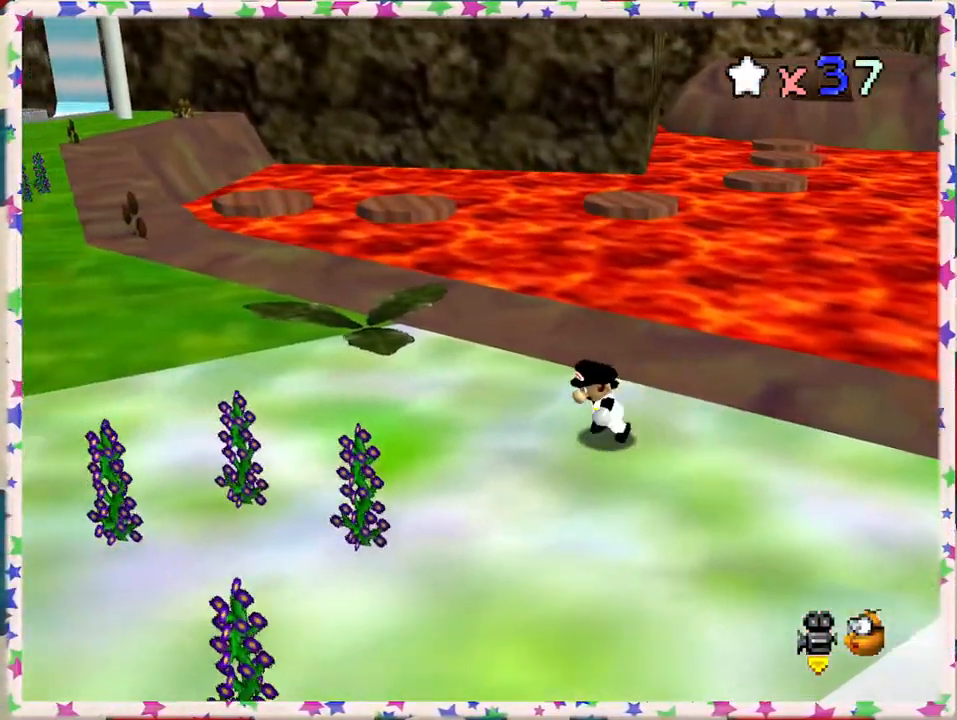
{"buttons": [], "left_stick": "down-right", "events": [[100, "C_LEFT", "down"], [100, "left_stick", "down"], [233, "C_LEFT", "up"], [317, "C_LEFT", "down"], [417, "left_stick", "down-right"], [433, "C_LEFT", "up"]]}
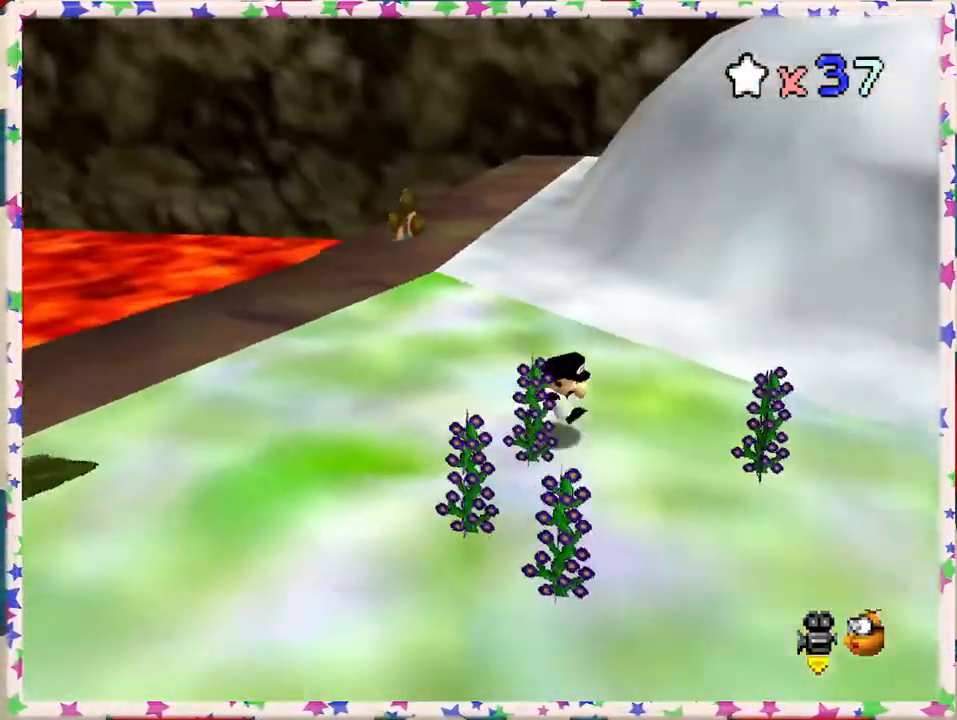
{"buttons": [], "left_stick": "up-right", "events": [[33, "C_LEFT", "down"], [117, "C_LEFT", "up"], [133, "left_stick", "right"], [283, "left_stick", "up-right"]]}
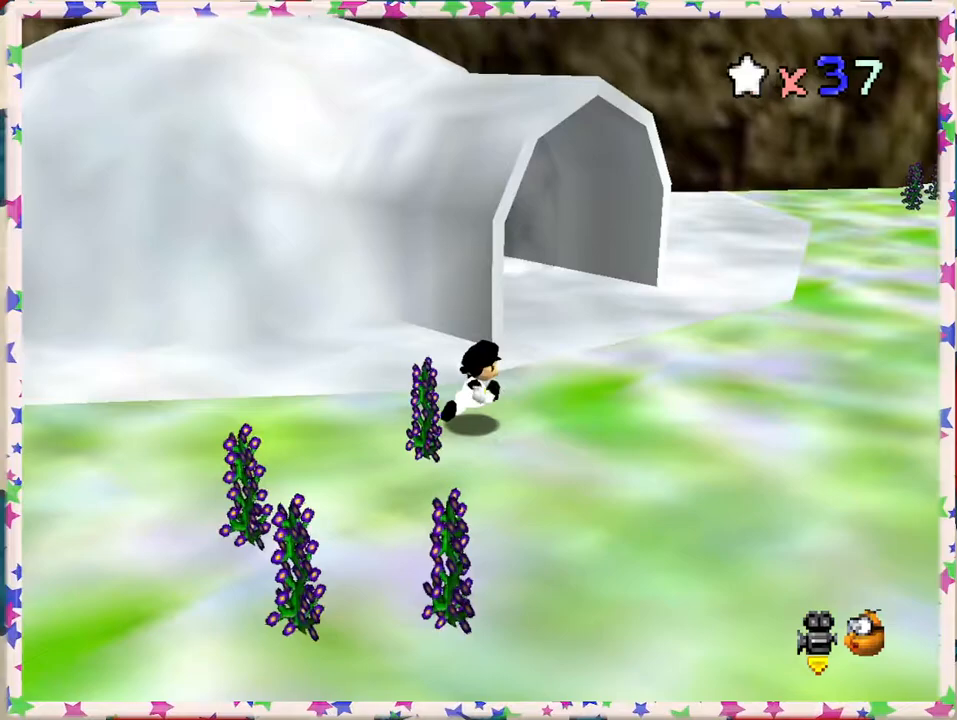
{"buttons": [], "left_stick": "up", "events": [[400, "C_RIGHT", "down"], [433, "left_stick", "up"], [467, "C_RIGHT", "up"]]}
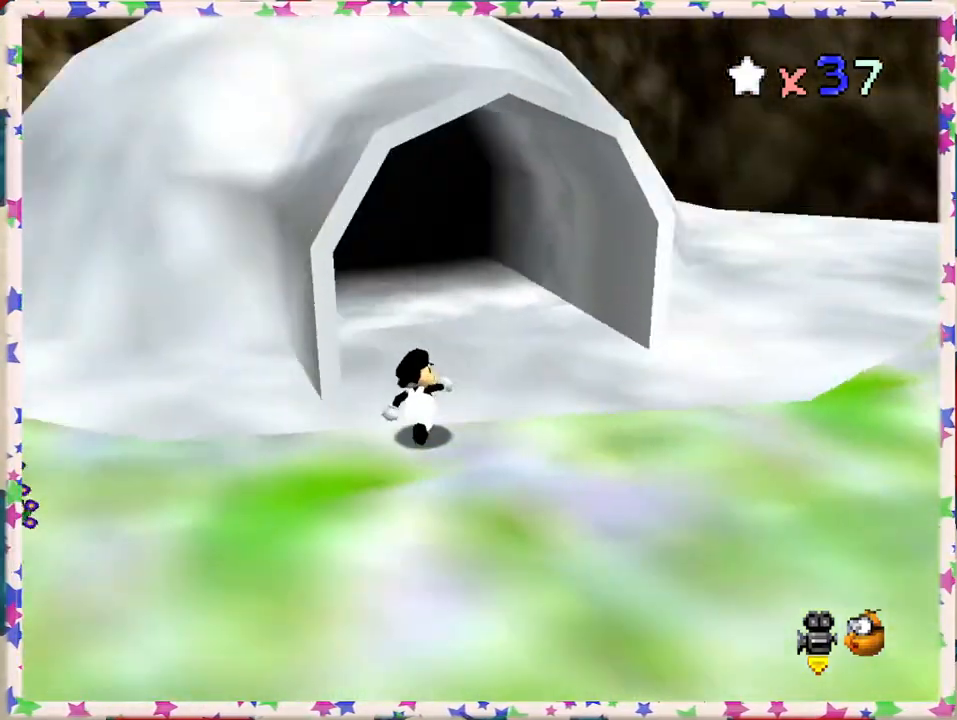
{"buttons": [], "left_stick": "up", "events": [[333, "B", "down"], [433, "B", "up"]]}
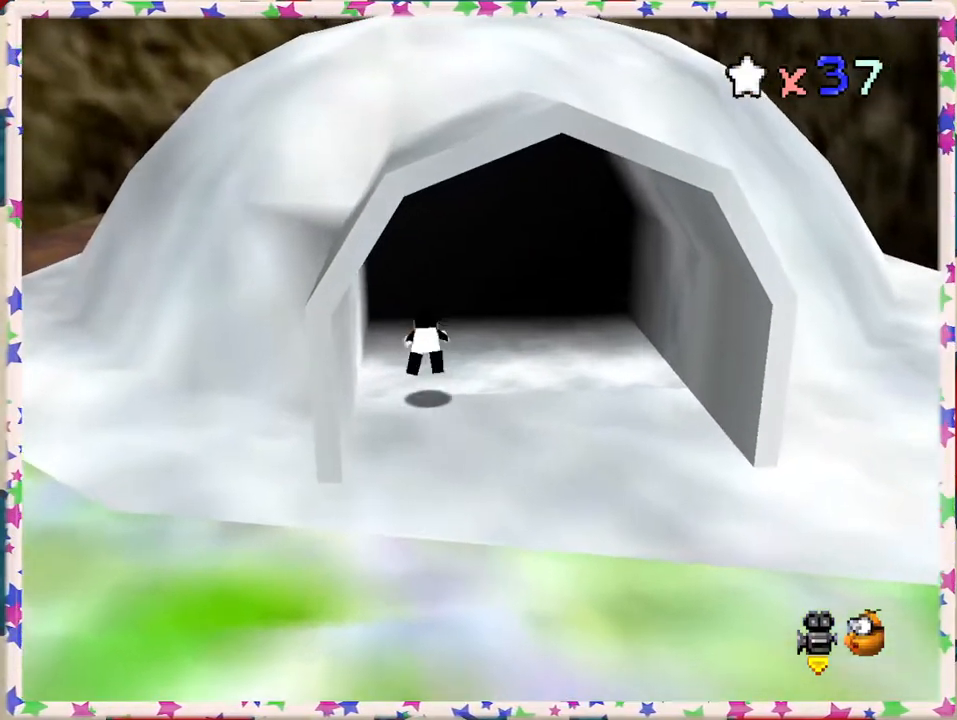
{"buttons": [], "left_stick": "center", "events": [[283, "left_stick", "center"]]}
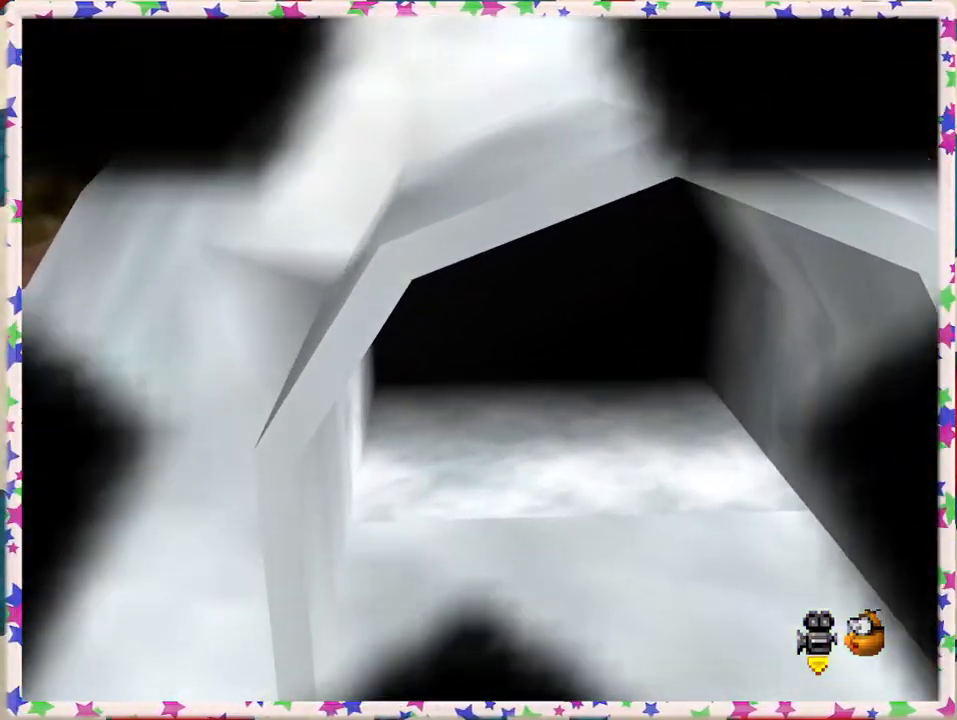
{"buttons": ["A"], "left_stick": "center", "events": [[83, "A", "down"], [83, "left_stick", "down"], [233, "A", "up"], [267, "left_stick", "center"], [300, "A", "down"], [417, "A", "up"], [500, "A", "down"]]}
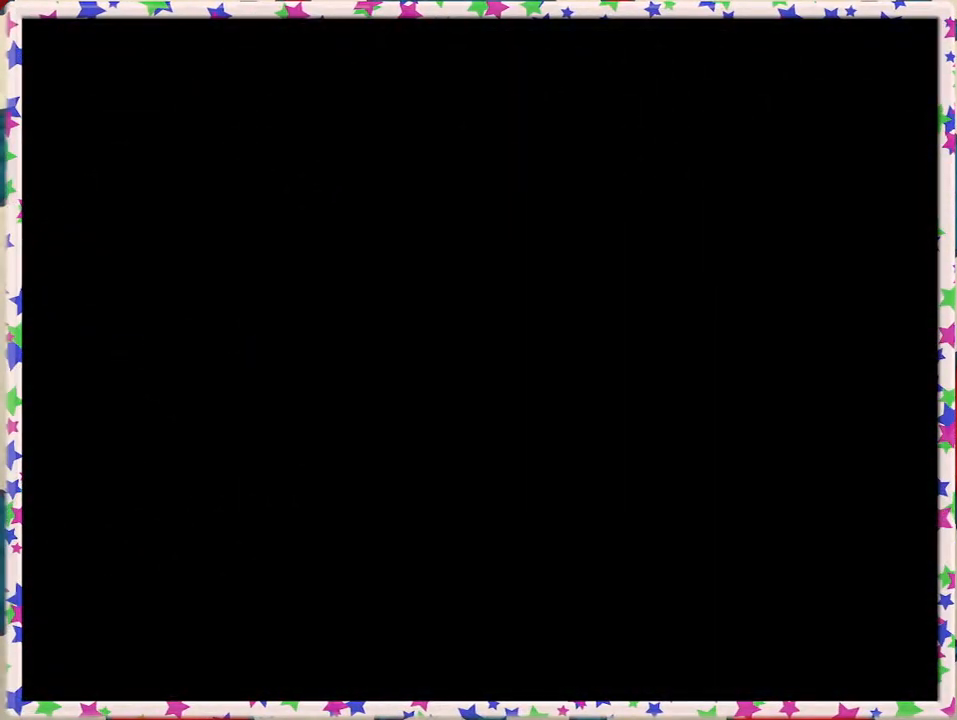
{"buttons": [], "left_stick": "center", "events": [[17, "left_stick", "up-left"], [100, "A", "up"], [167, "left_stick", "down-left"], [300, "left_stick", "up"], [417, "left_stick", "center"]]}
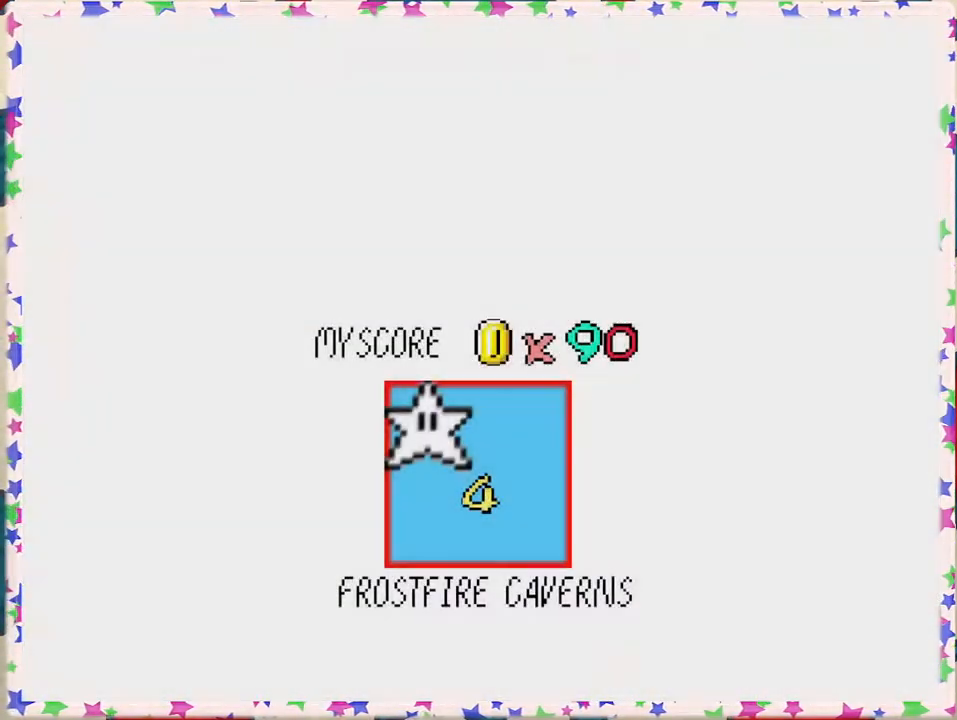
{"buttons": [], "left_stick": "center", "events": []}
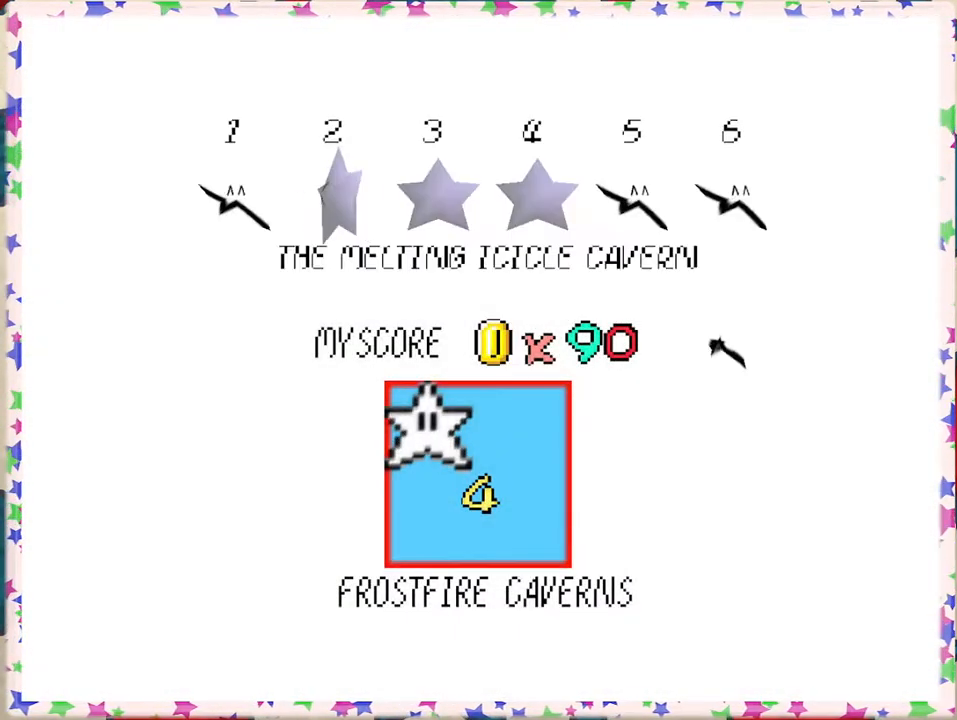
{"buttons": ["A"], "left_stick": "center", "events": [[500, "A", "down"]]}
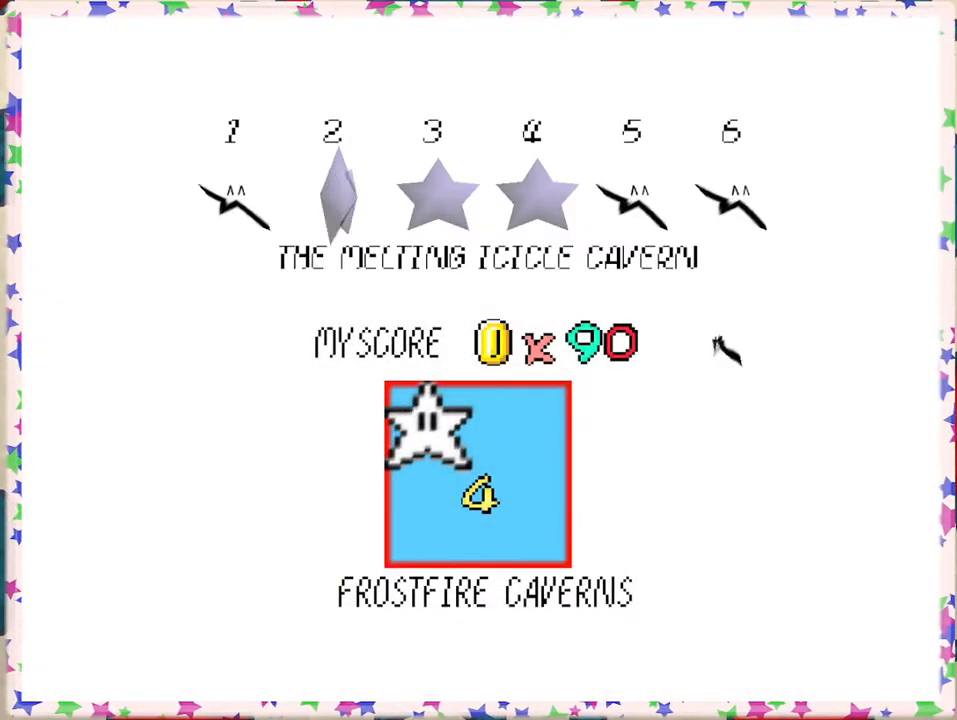
{"buttons": [], "left_stick": "center", "events": [[100, "A", "up"]]}
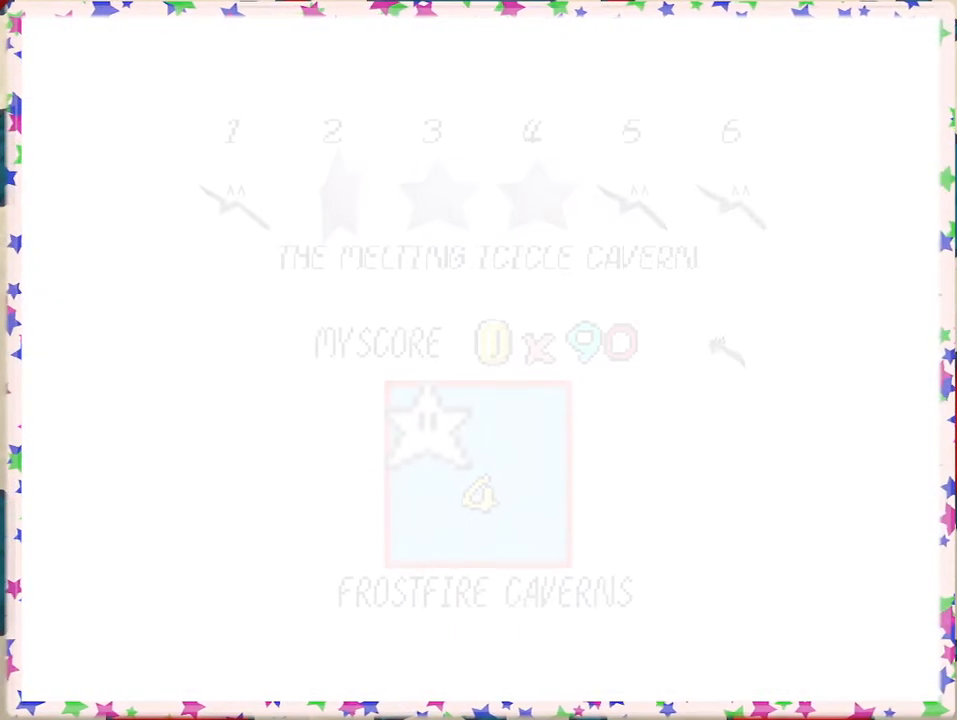
{"buttons": [], "left_stick": "center", "events": [[150, "A", "down"], [267, "A", "up"]]}
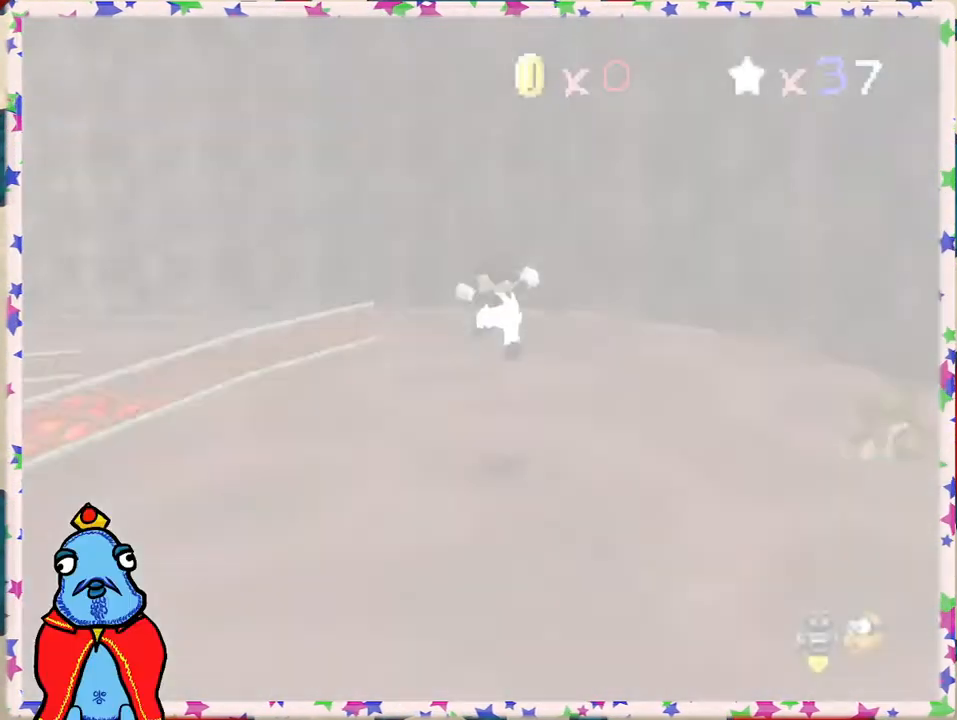
{"buttons": ["C_LEFT"], "left_stick": "up-right", "events": [[17, "A", "down"], [150, "A", "up"], [183, "left_stick", "up"], [400, "left_stick", "up-right"], [450, "C_LEFT", "down"]]}
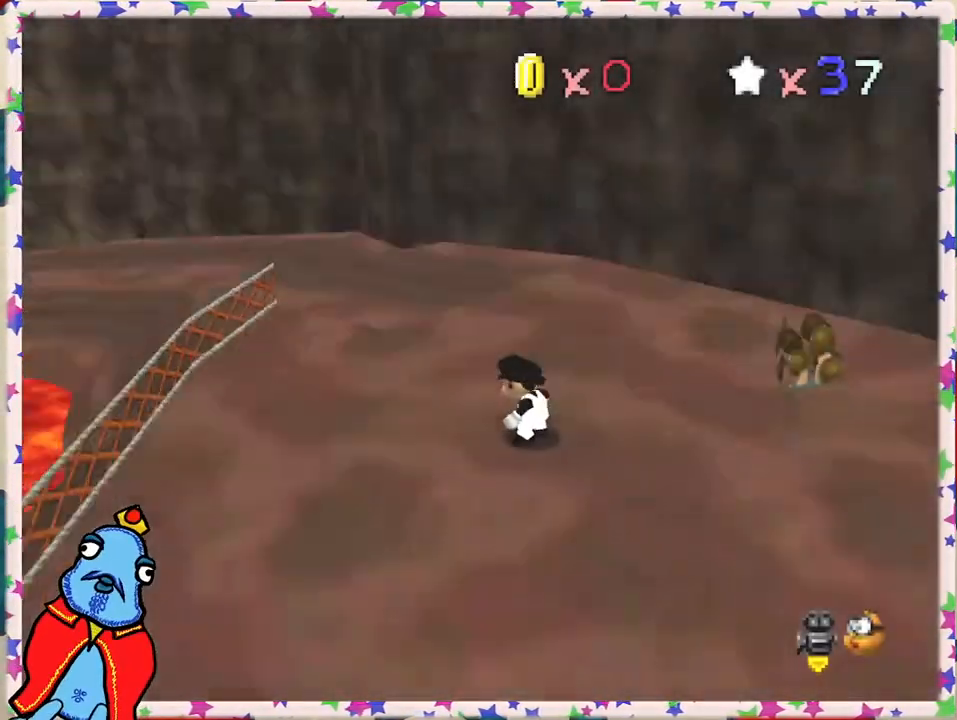
{"buttons": ["C_RIGHT"], "left_stick": "up-right", "events": [[83, "C_LEFT", "up"], [83, "left_stick", "up"], [267, "C_RIGHT", "down"], [367, "C_RIGHT", "up"], [467, "C_RIGHT", "down"], [483, "left_stick", "up-right"]]}
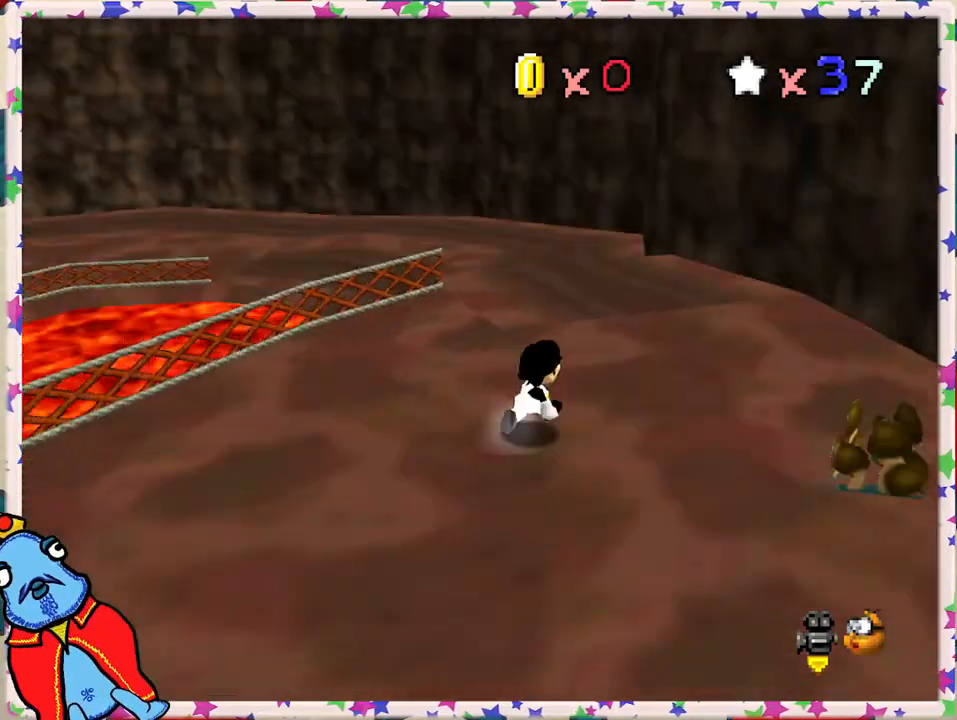
{"buttons": [], "left_stick": "up-right", "events": [[67, "C_RIGHT", "up"], [200, "left_stick", "right"], [333, "C_RIGHT", "down"], [400, "C_RIGHT", "up"], [433, "left_stick", "up-right"]]}